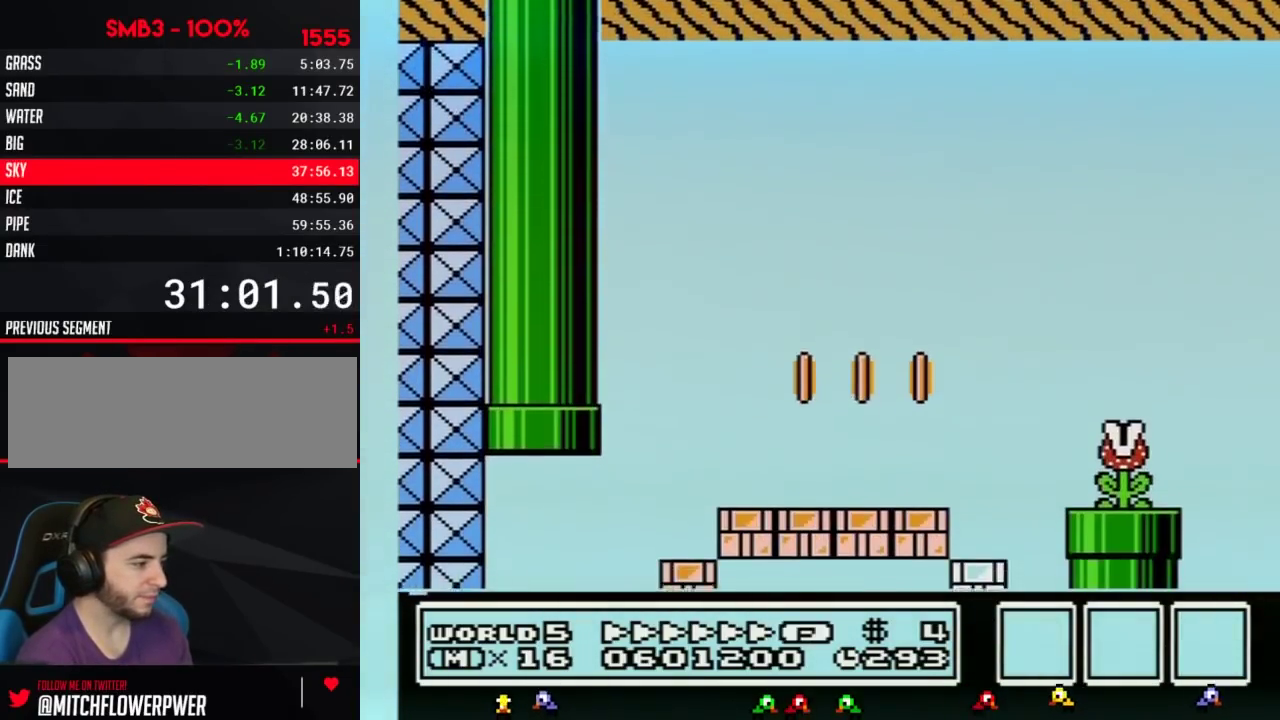
Gameplay with a controller (Nintendo layout); each line is a JSON object with the inputs held at the frame after it. "events" lists button and stick changes between this image and that frame as [ms after this image, input, new state], when the widget could be followed in between. Not read: L3 R3.
{"buttons": ["B", "DPAD_RIGHT"], "events": []}
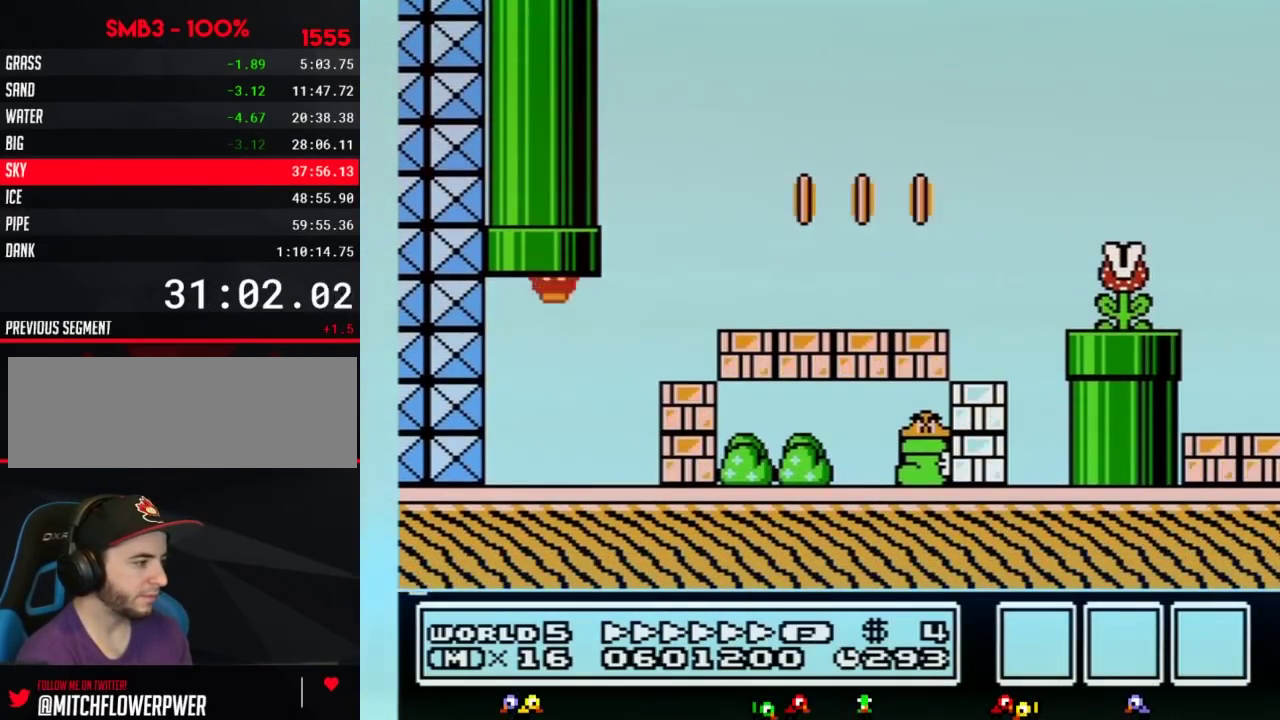
{"buttons": ["A", "B", "DPAD_RIGHT"], "events": [[467, "A", "down"]]}
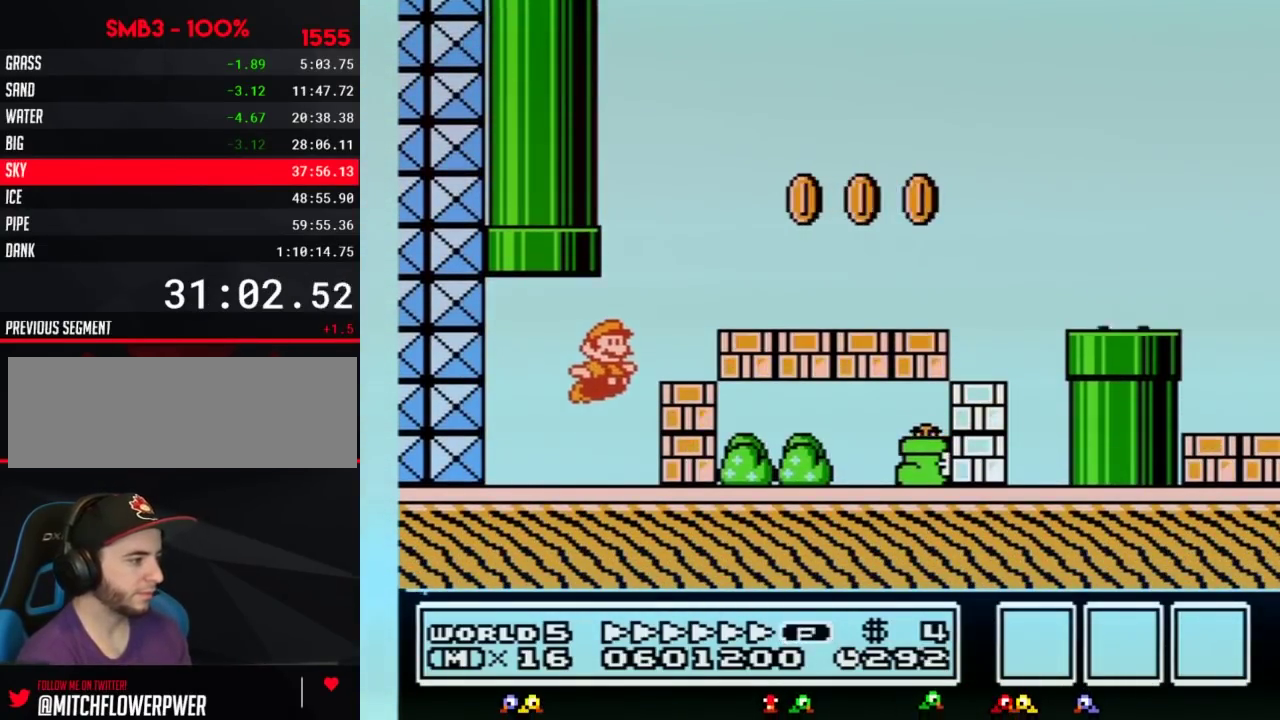
{"buttons": ["B", "DPAD_RIGHT"], "events": [[300, "A", "up"]]}
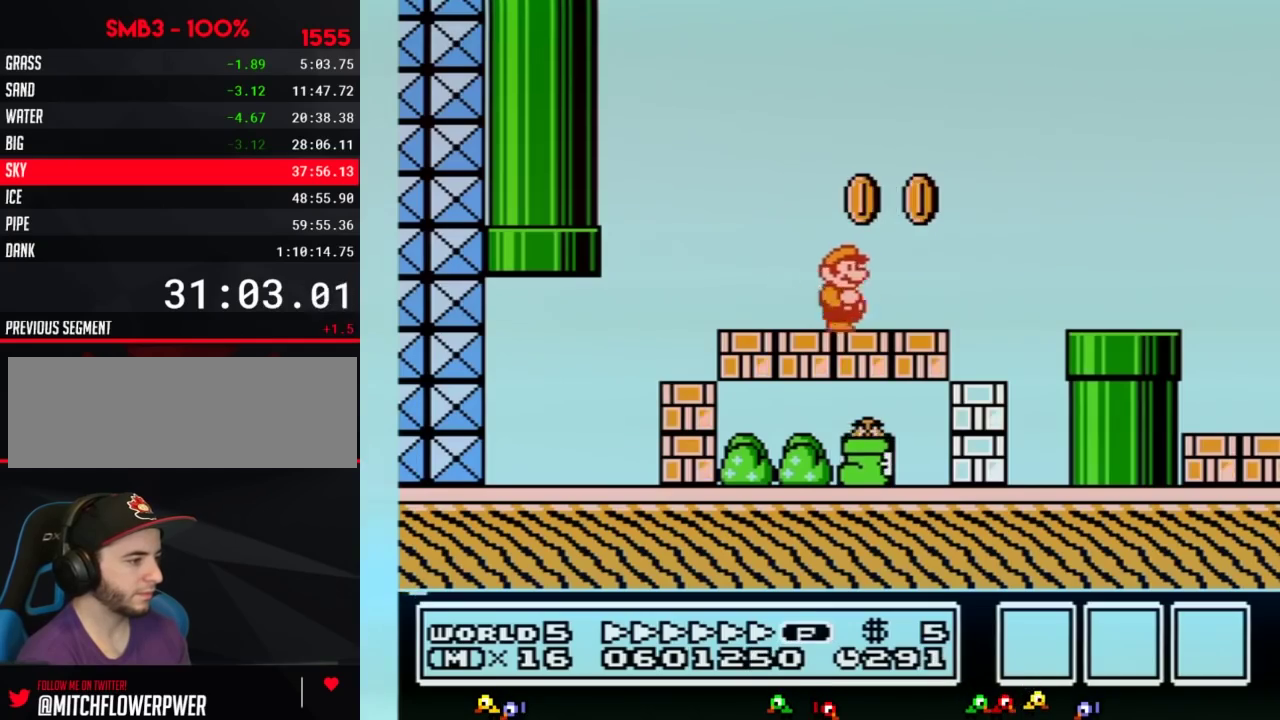
{"buttons": ["B", "DPAD_RIGHT"], "events": [[250, "A", "down"], [333, "A", "up"]]}
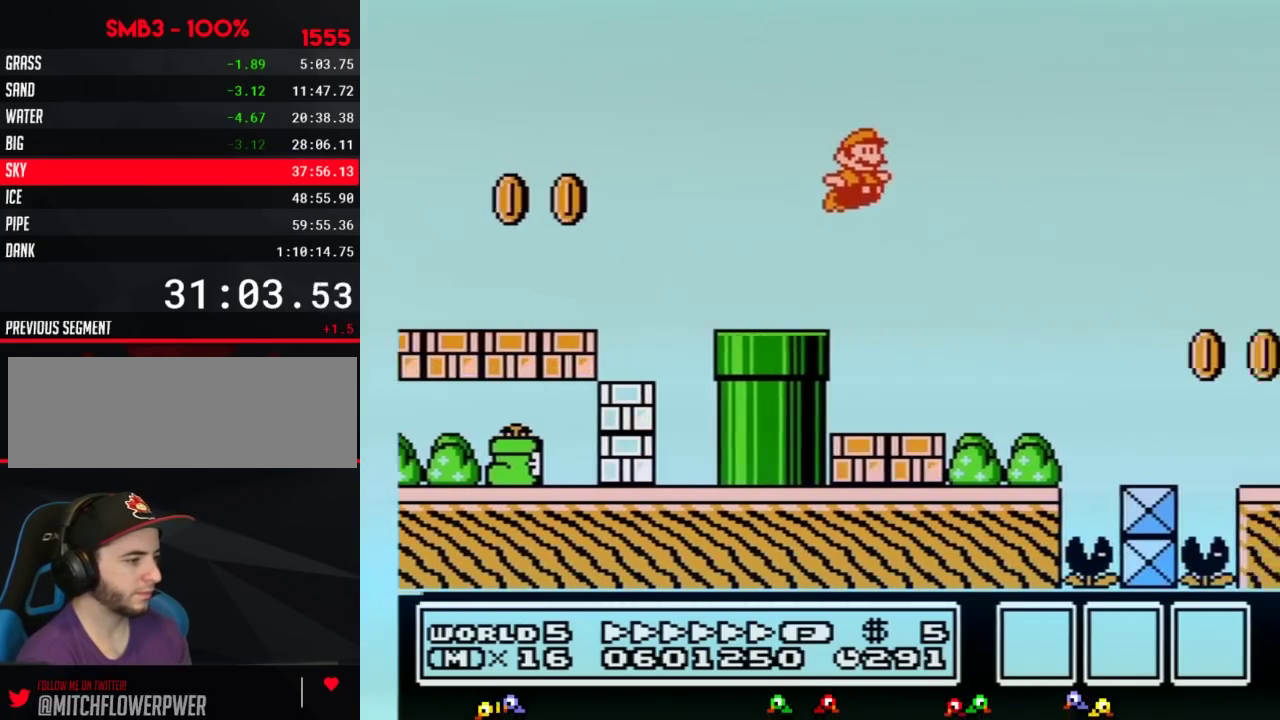
{"buttons": ["B", "DPAD_RIGHT"], "events": []}
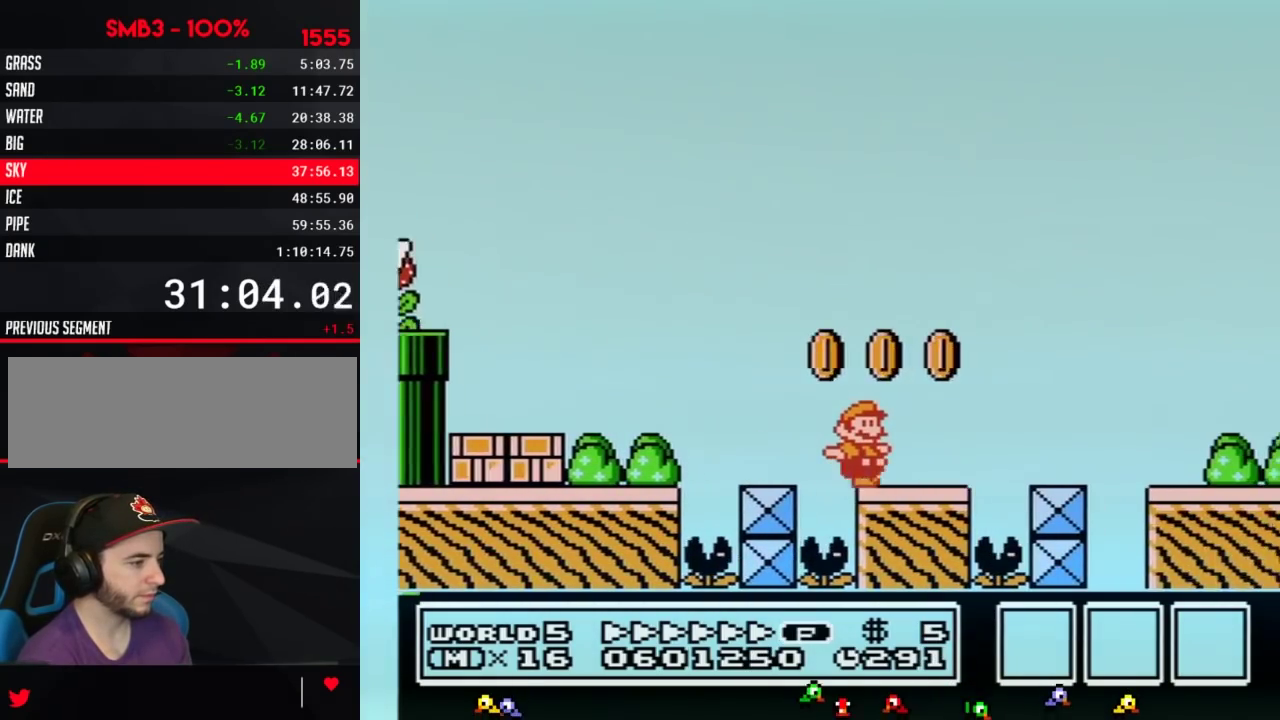
{"buttons": ["A", "B", "DPAD_RIGHT"], "events": [[400, "A", "down"]]}
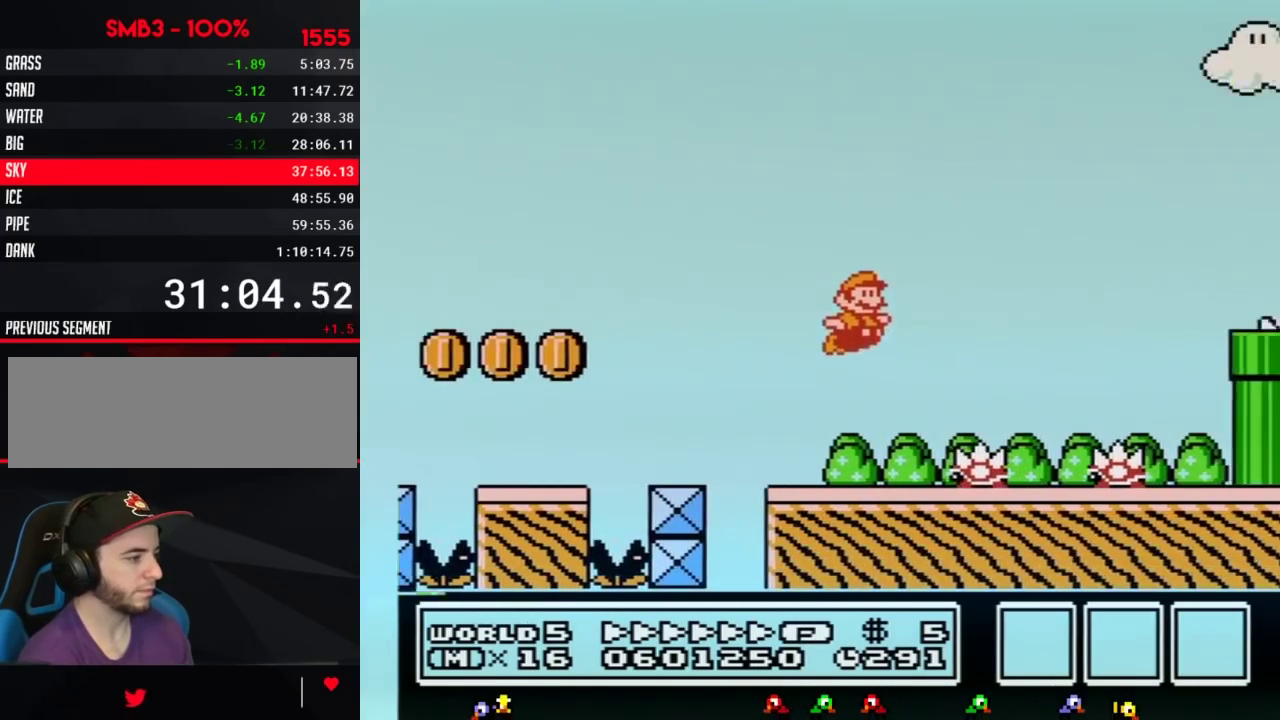
{"buttons": ["A", "B", "DPAD_RIGHT"], "events": []}
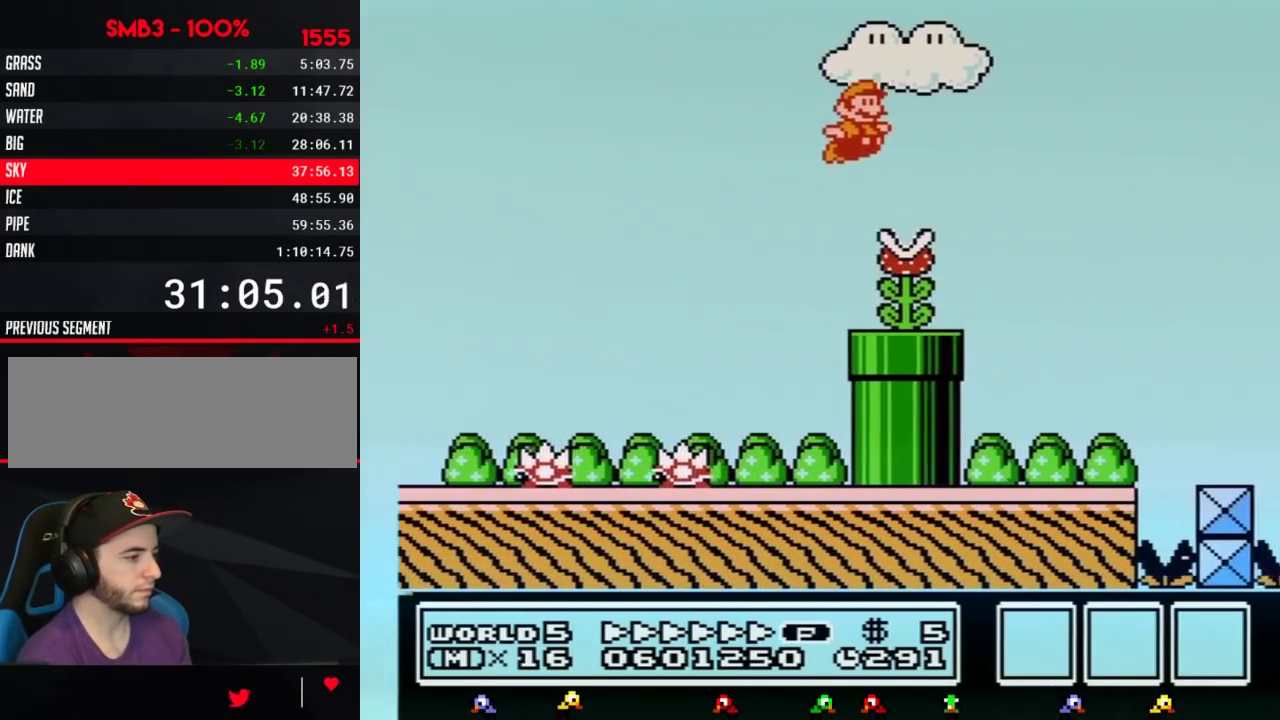
{"buttons": ["B", "DPAD_RIGHT"], "events": [[367, "A", "up"]]}
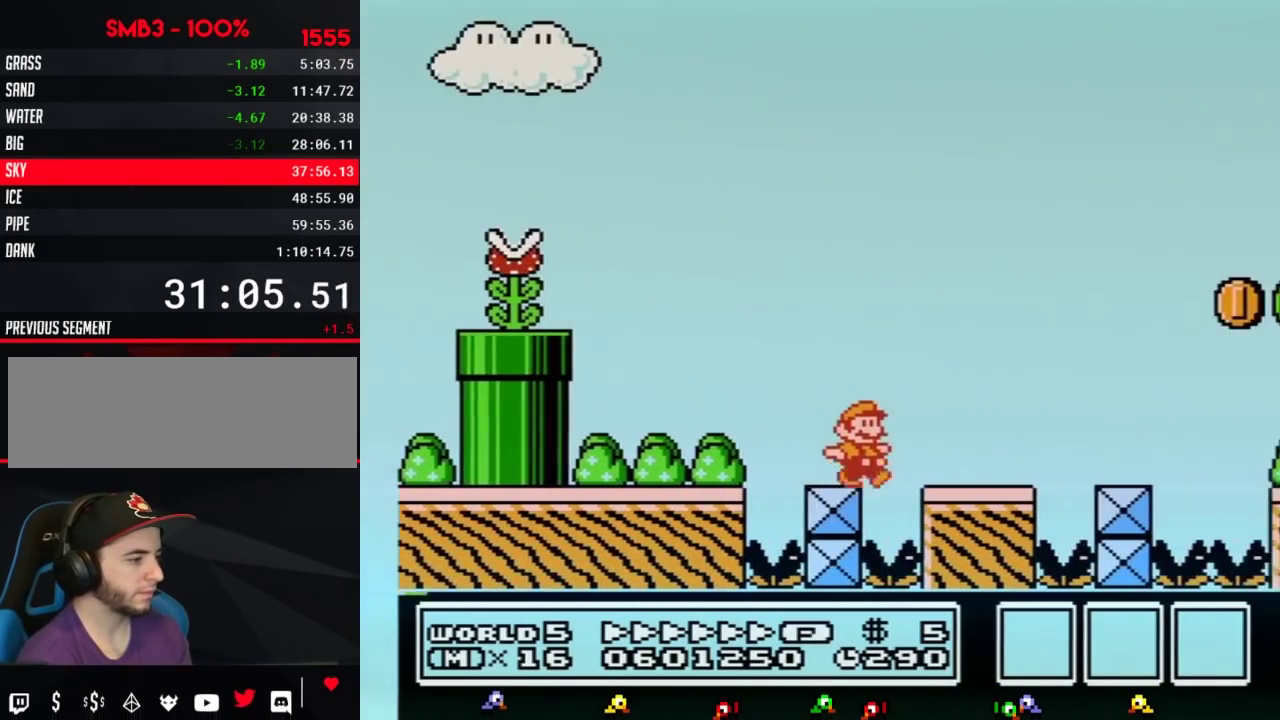
{"buttons": ["B", "DPAD_RIGHT"], "events": [[117, "A", "down"], [250, "A", "up"]]}
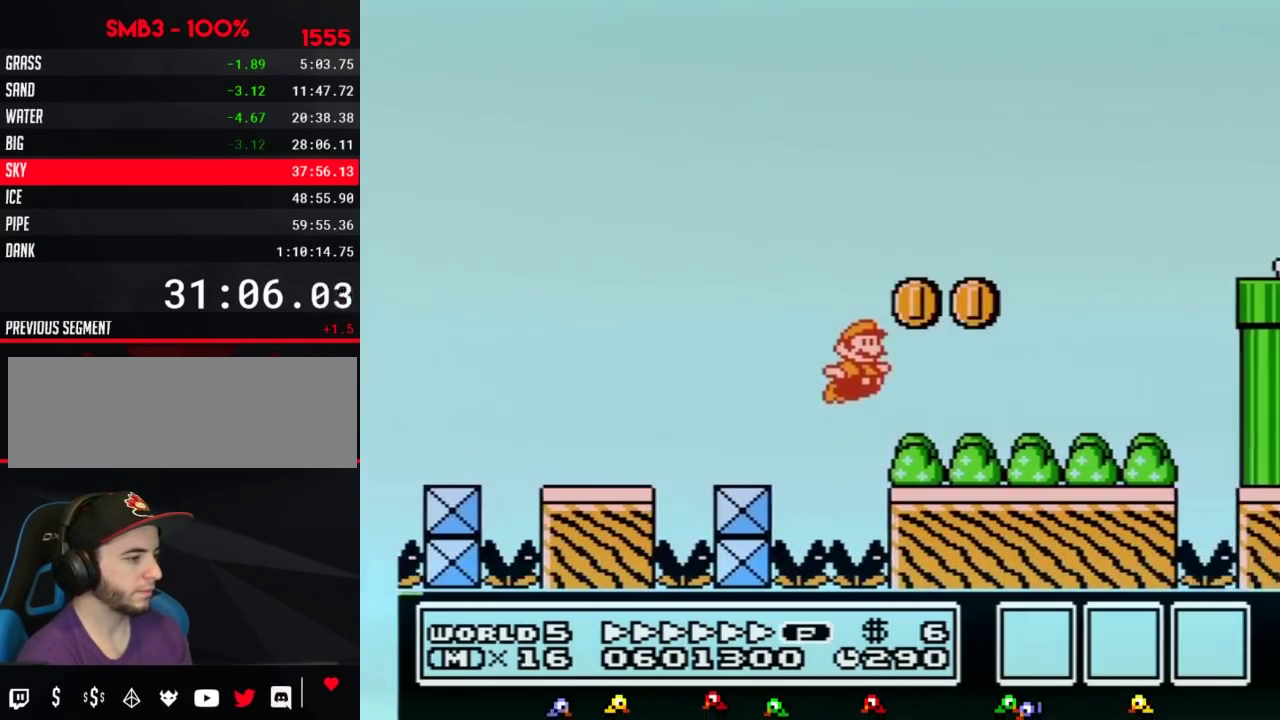
{"buttons": ["A", "B", "DPAD_LEFT"], "events": [[250, "A", "down"], [283, "DPAD_LEFT", "down"], [283, "DPAD_RIGHT", "up"]]}
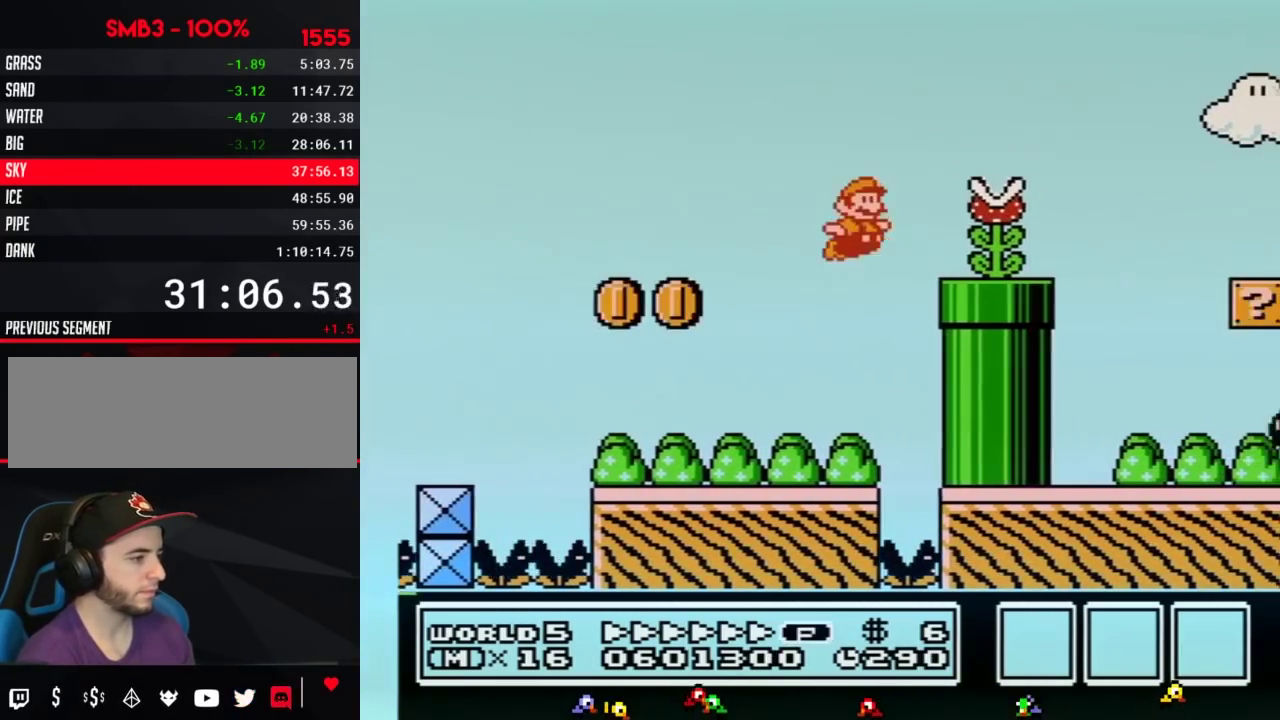
{"buttons": ["A", "B", "DPAD_RIGHT"], "events": [[67, "DPAD_LEFT", "up"], [83, "A", "up"], [83, "DPAD_RIGHT", "down"], [117, "B", "up"], [217, "B", "down"], [217, "DPAD_RIGHT", "up"], [283, "DPAD_RIGHT", "down"], [467, "A", "down"]]}
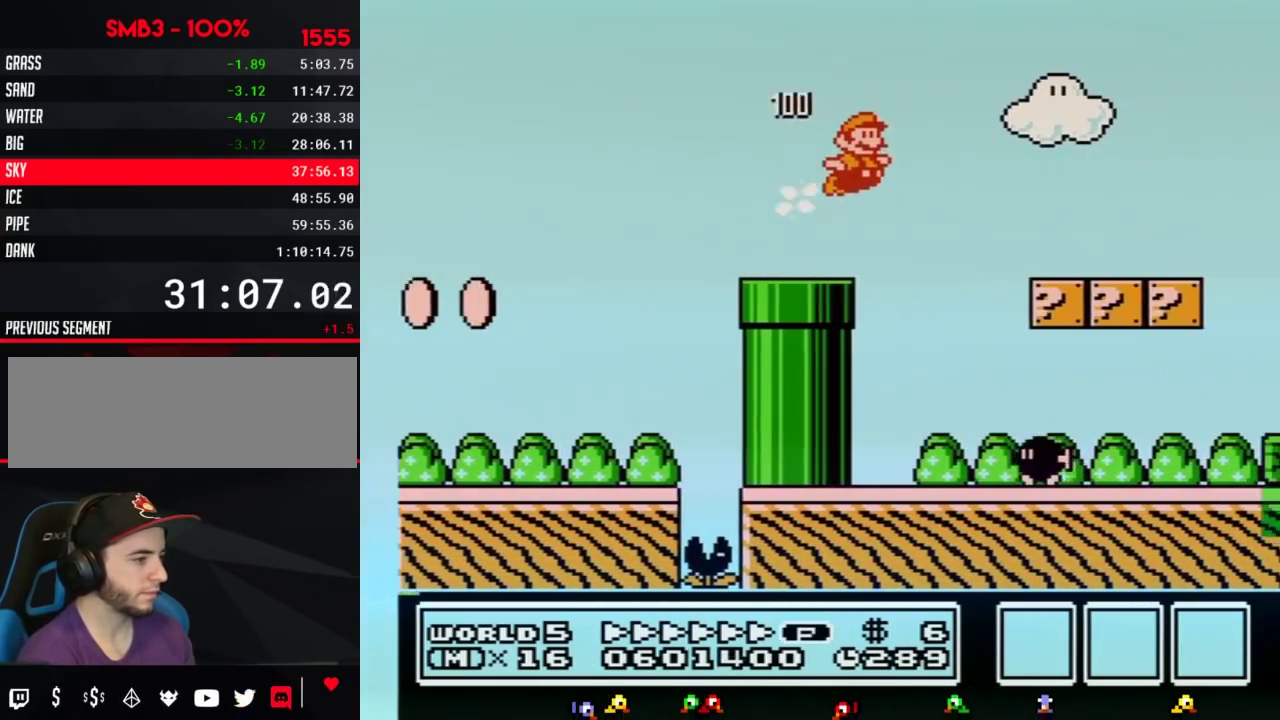
{"buttons": ["B", "DPAD_RIGHT"], "events": [[67, "A", "up"]]}
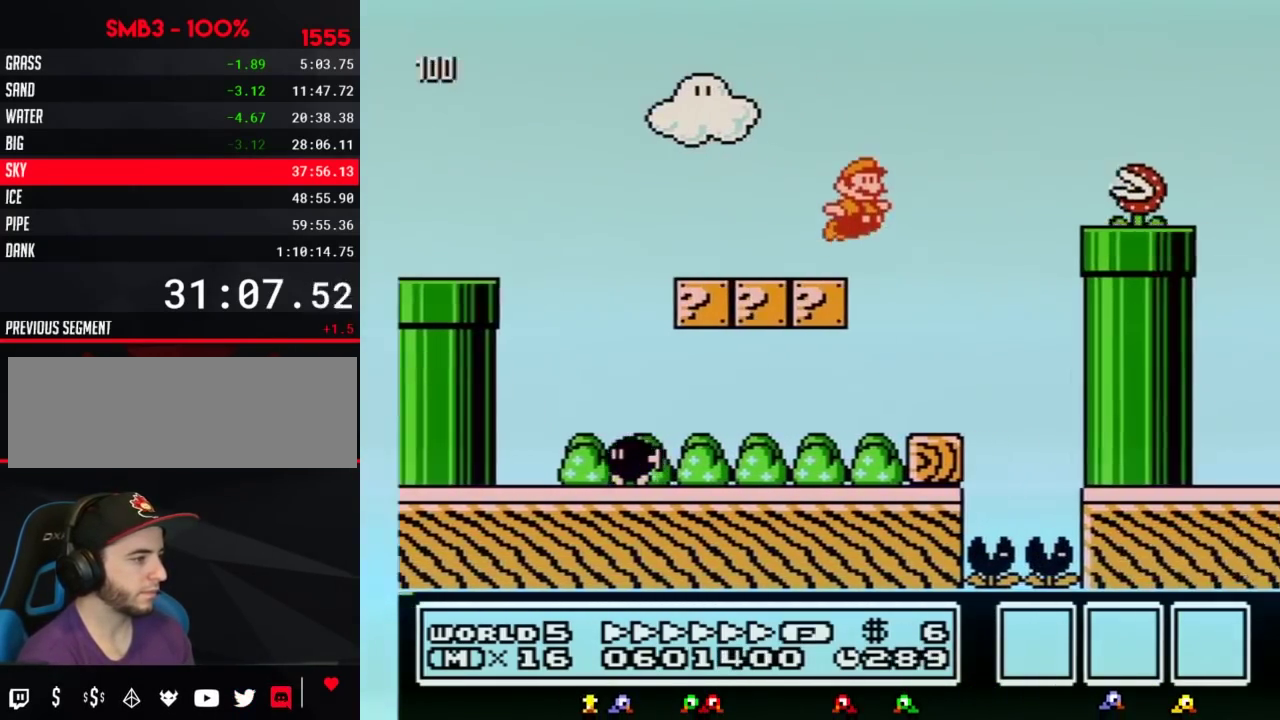
{"buttons": ["A", "B", "DPAD_RIGHT"], "events": [[50, "A", "down"]]}
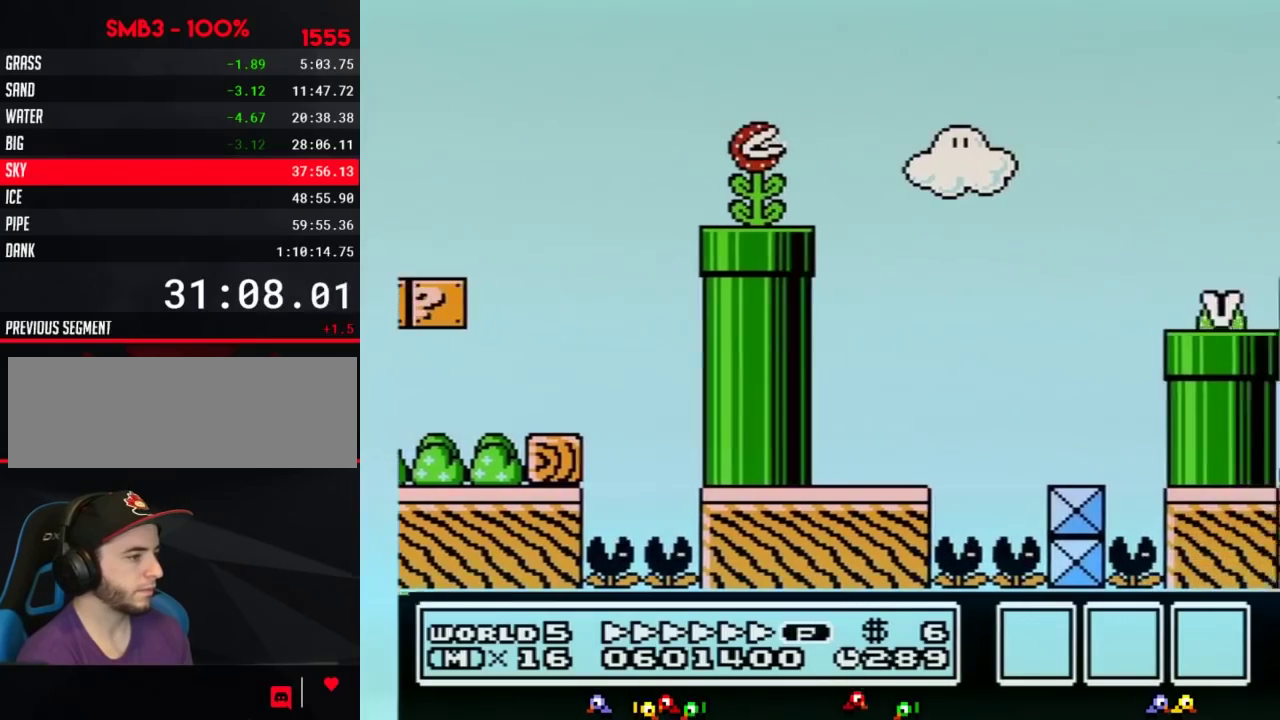
{"buttons": ["A", "B", "DPAD_RIGHT"], "events": []}
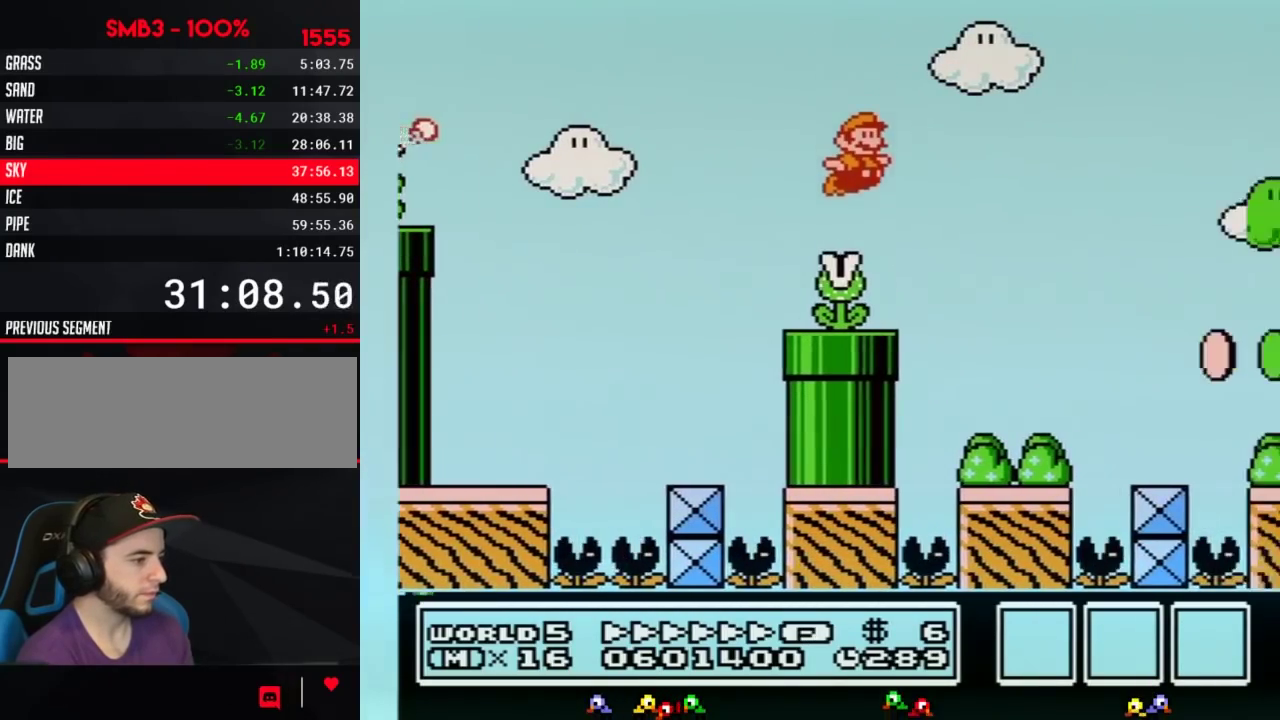
{"buttons": ["B", "DPAD_RIGHT"], "events": [[317, "A", "up"]]}
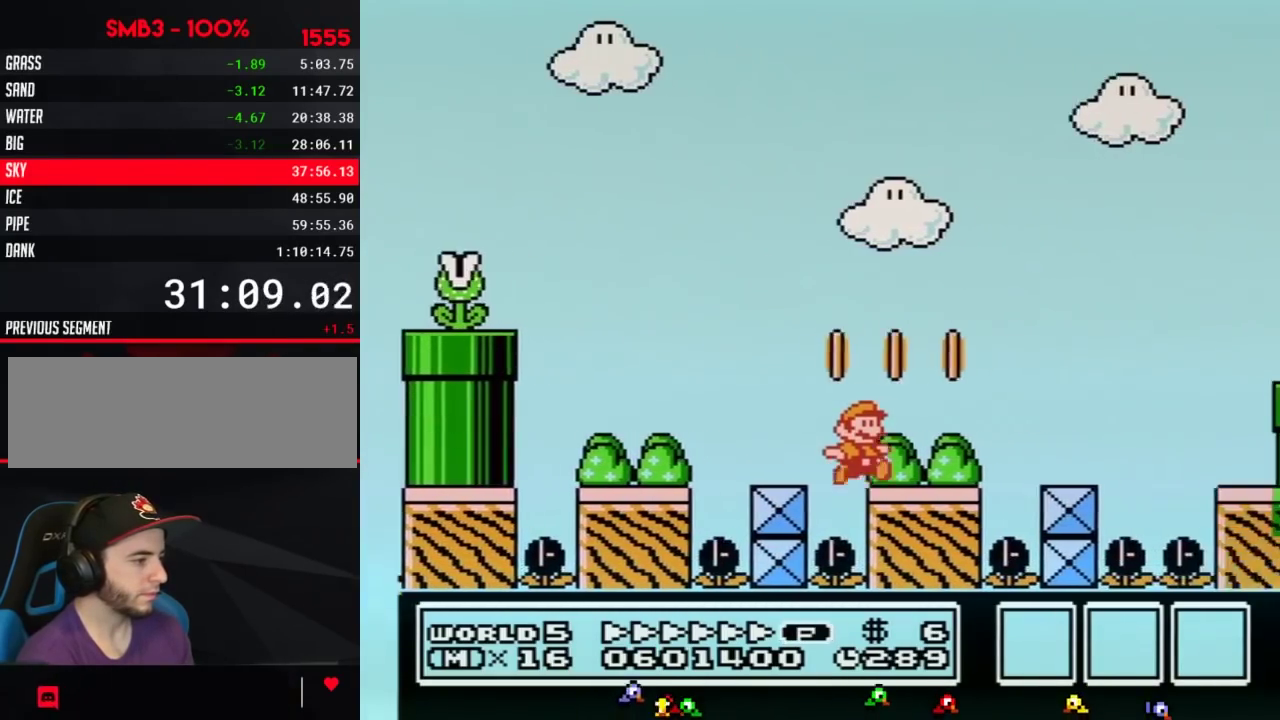
{"buttons": ["A", "B", "DPAD_RIGHT"], "events": [[217, "A", "down"]]}
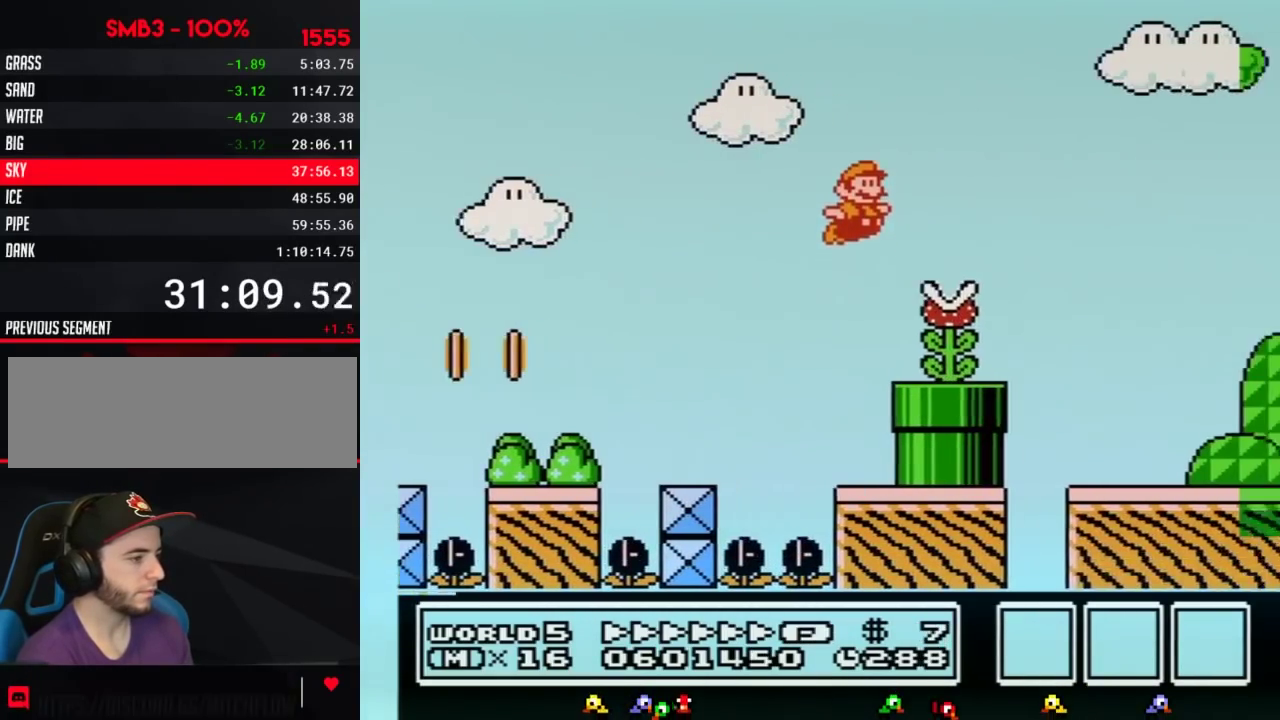
{"buttons": ["B", "DPAD_RIGHT"], "events": [[50, "A", "up"]]}
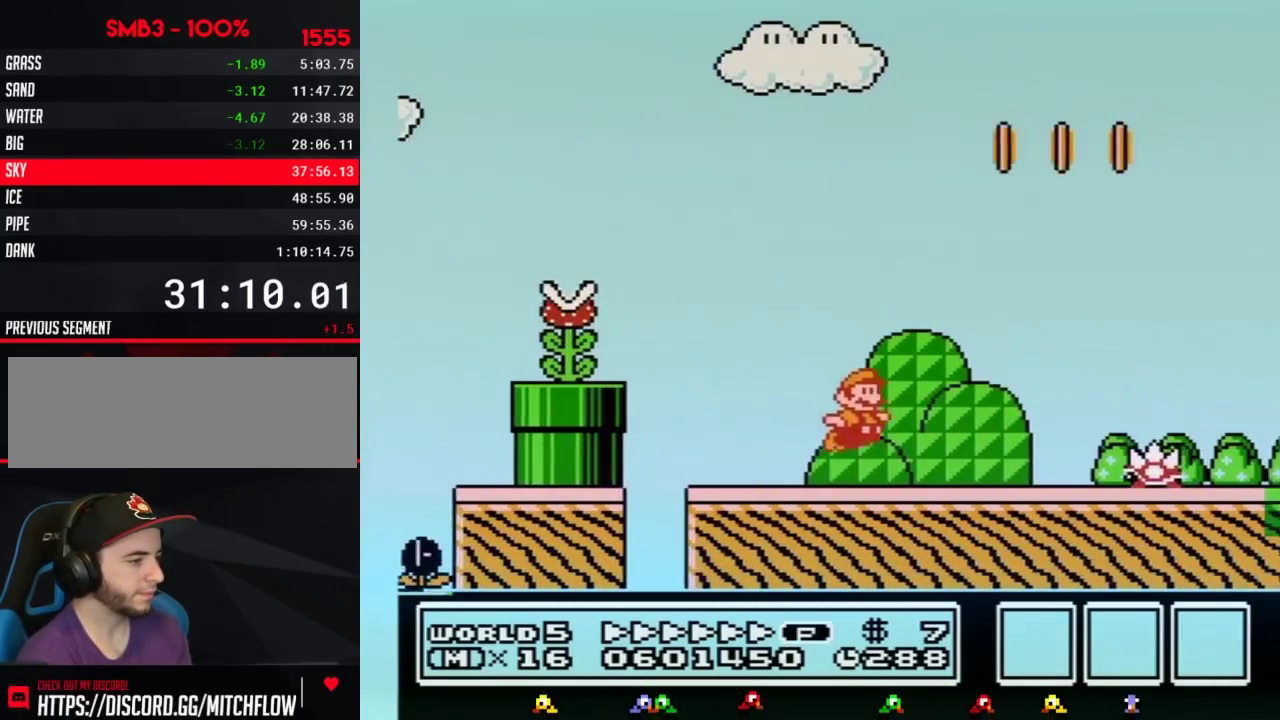
{"buttons": ["B", "DPAD_RIGHT"], "events": [[217, "A", "down"], [333, "A", "up"]]}
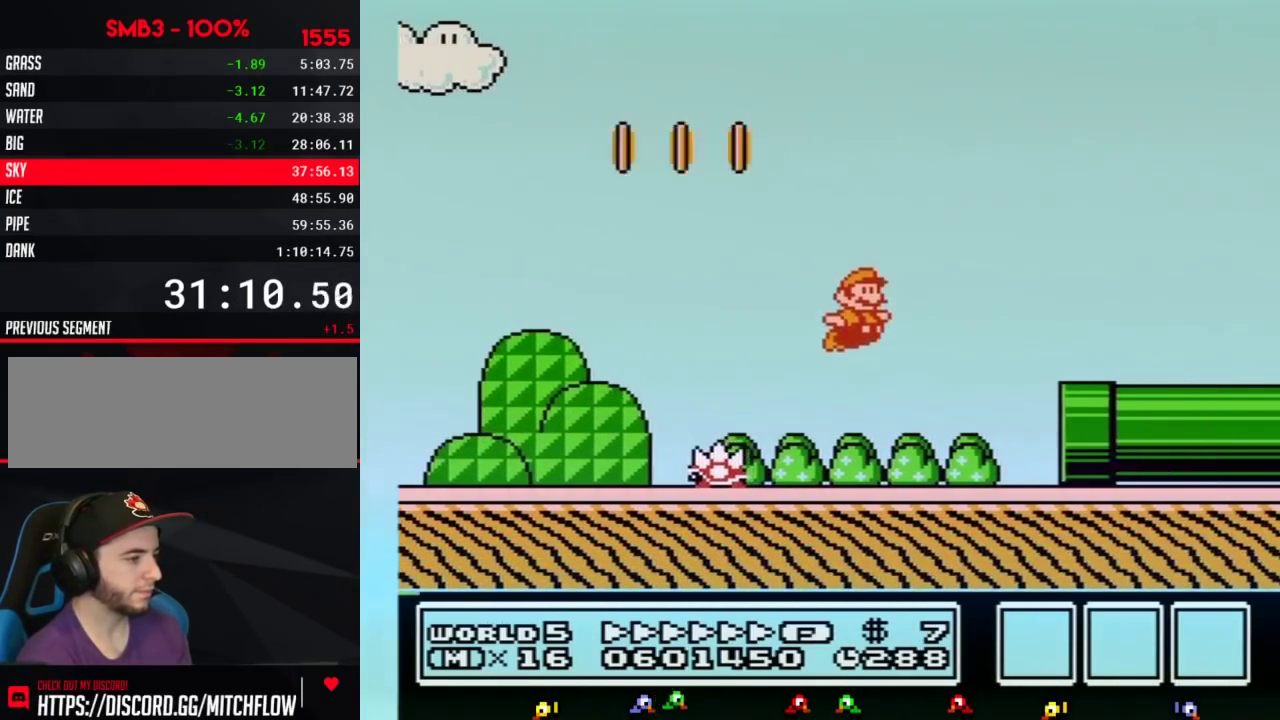
{"buttons": ["B", "DPAD_RIGHT"], "events": []}
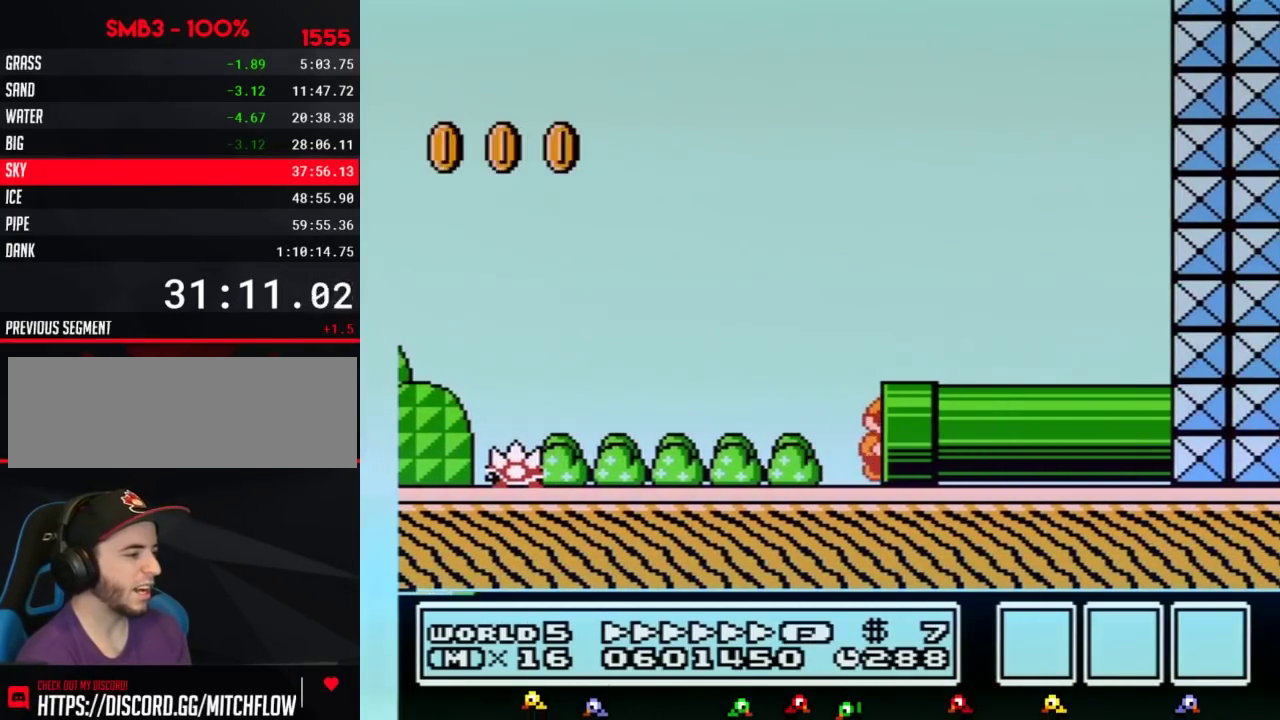
{"buttons": [], "events": [[50, "B", "up"], [150, "DPAD_RIGHT", "up"]]}
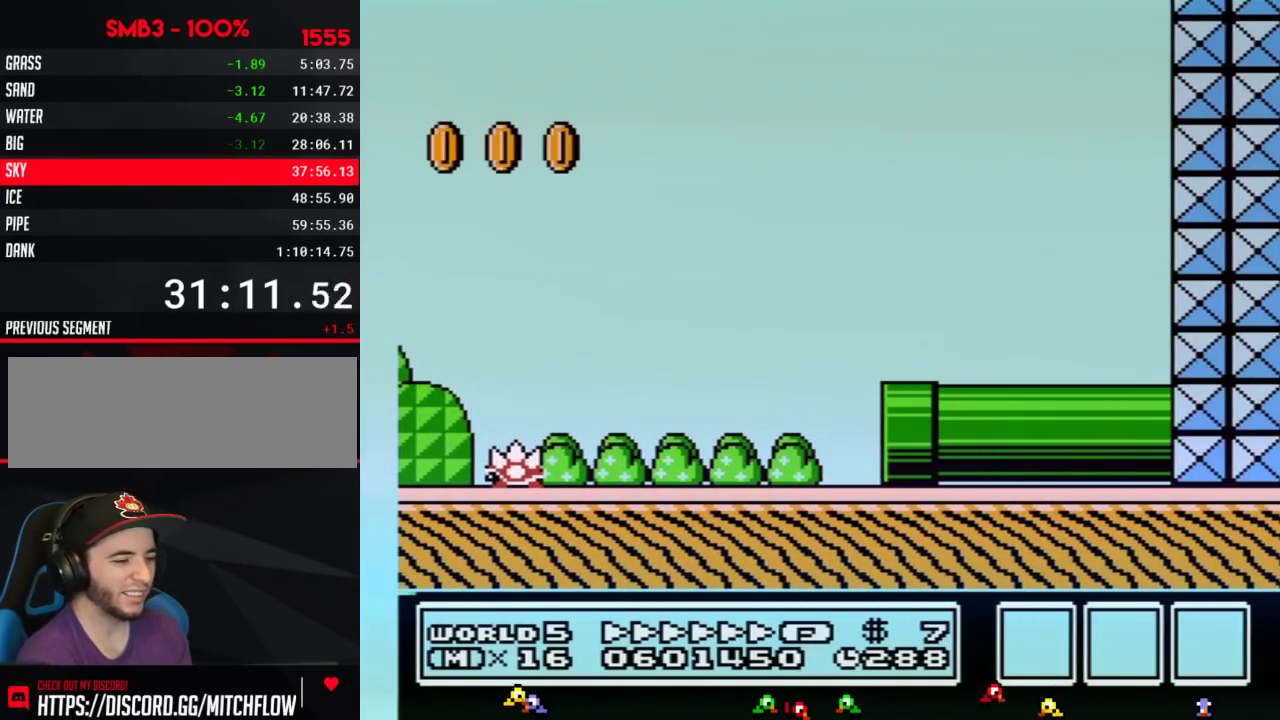
{"buttons": ["B", "DPAD_RIGHT"], "events": [[400, "DPAD_RIGHT", "down"], [467, "B", "down"]]}
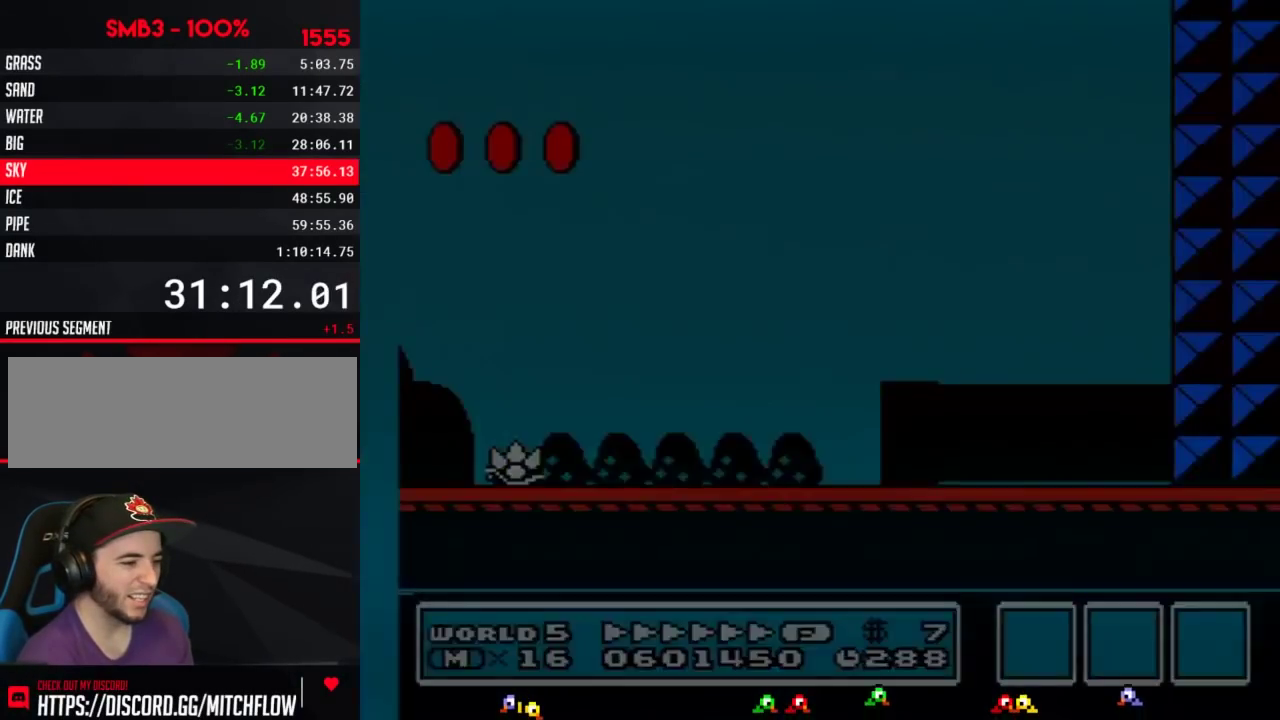
{"buttons": ["B", "DPAD_RIGHT"], "events": []}
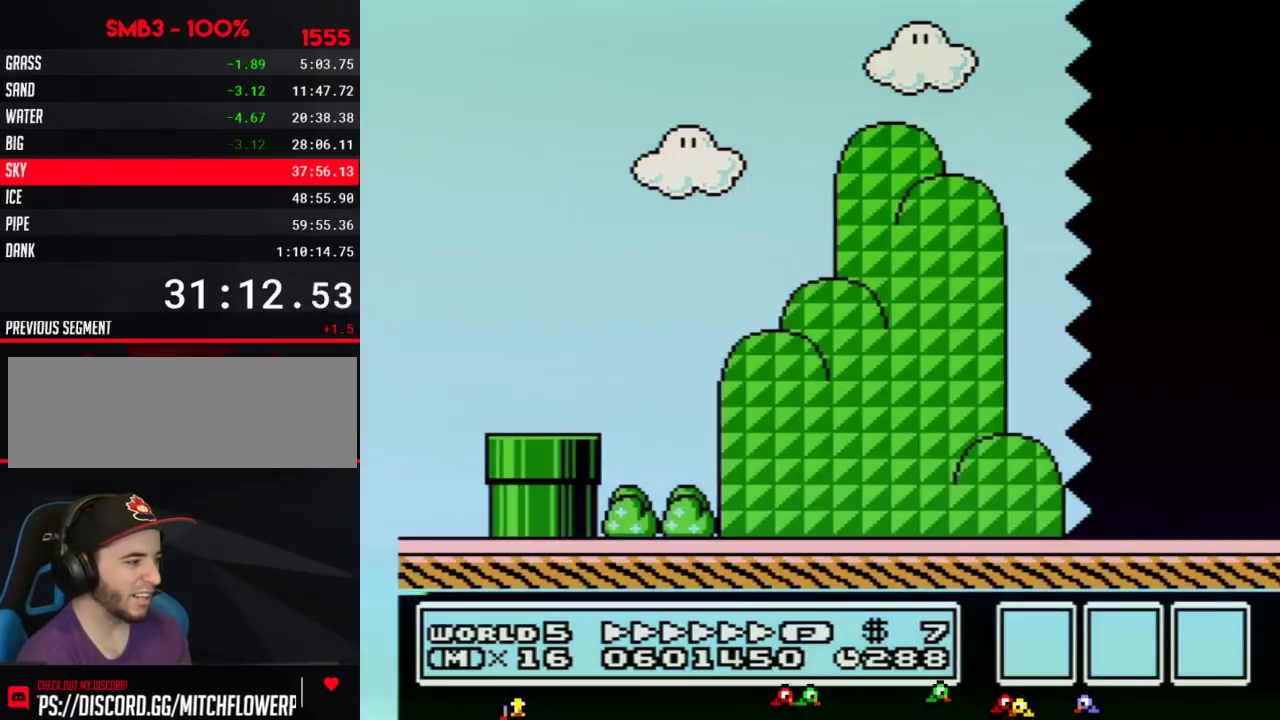
{"buttons": ["B", "DPAD_RIGHT"], "events": []}
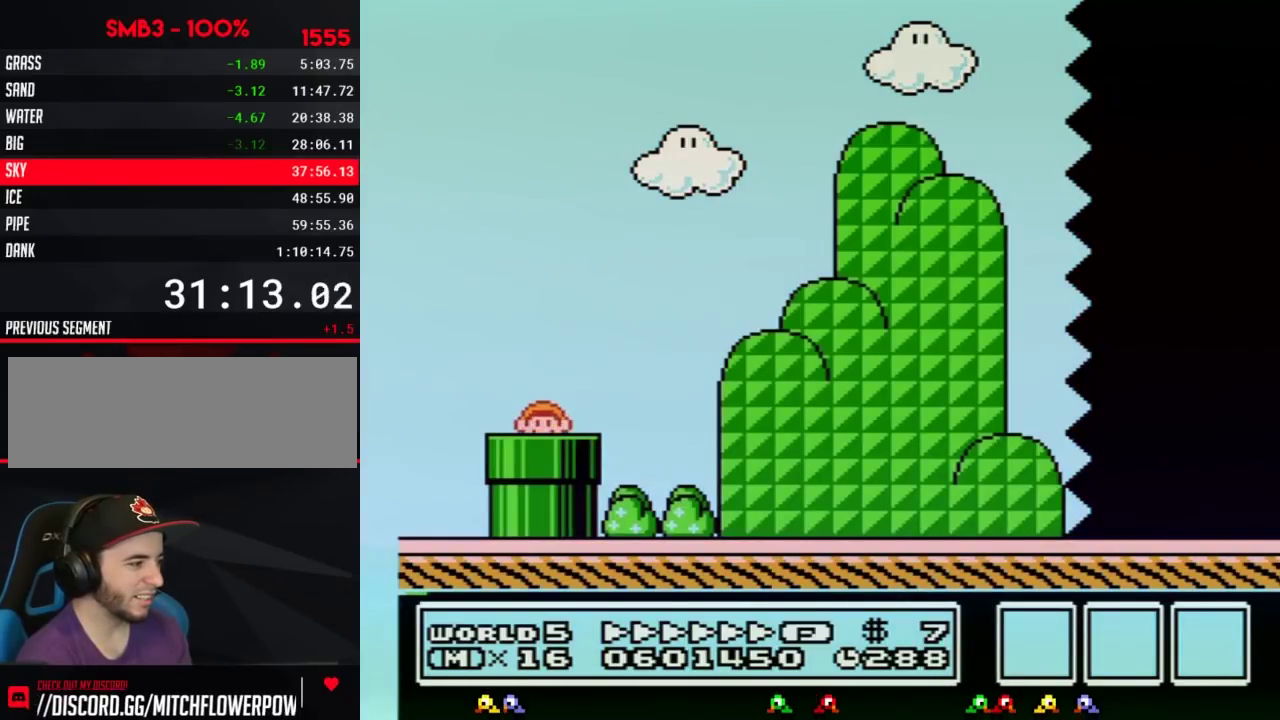
{"buttons": ["B", "DPAD_RIGHT"], "events": []}
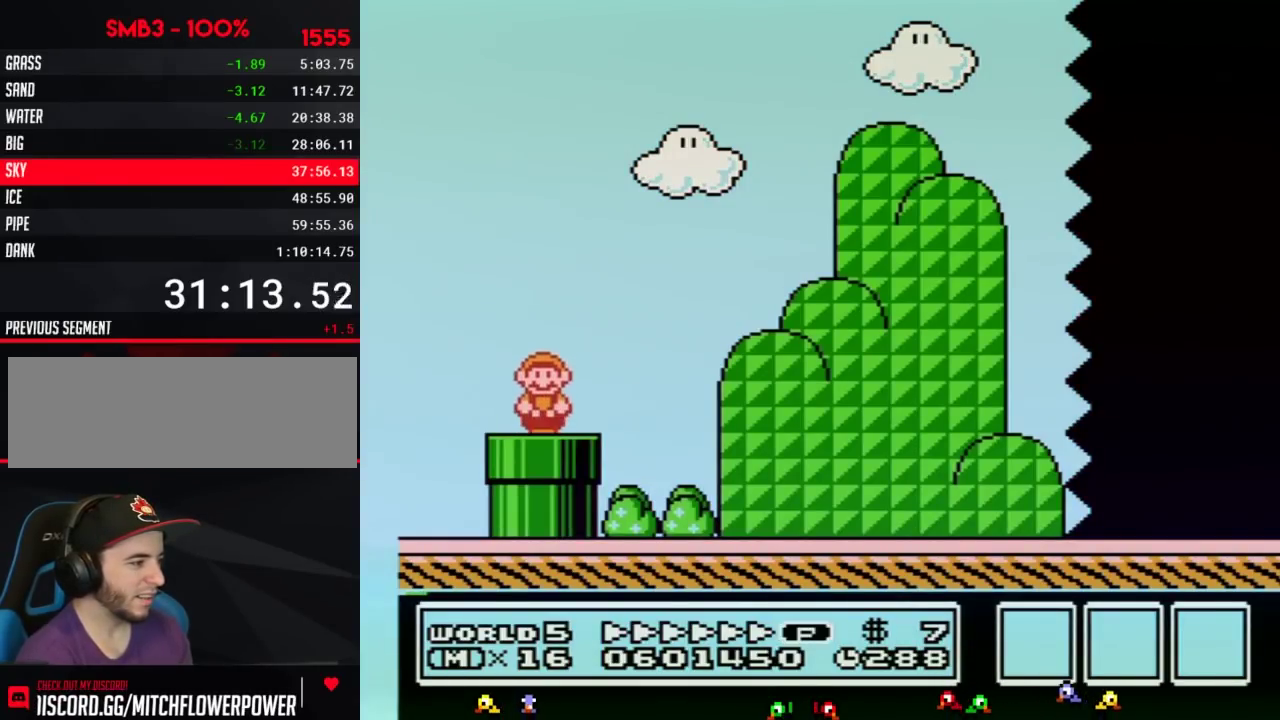
{"buttons": ["B", "DPAD_RIGHT"], "events": []}
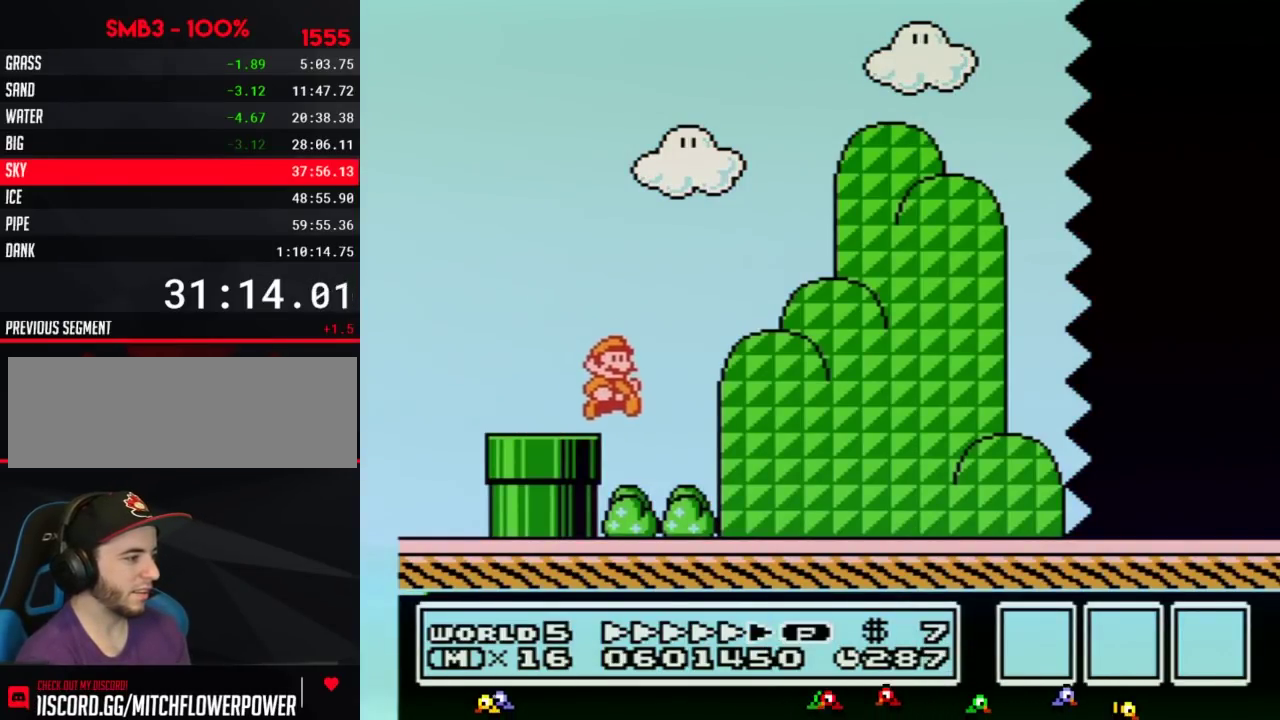
{"buttons": ["B", "DPAD_RIGHT"], "events": []}
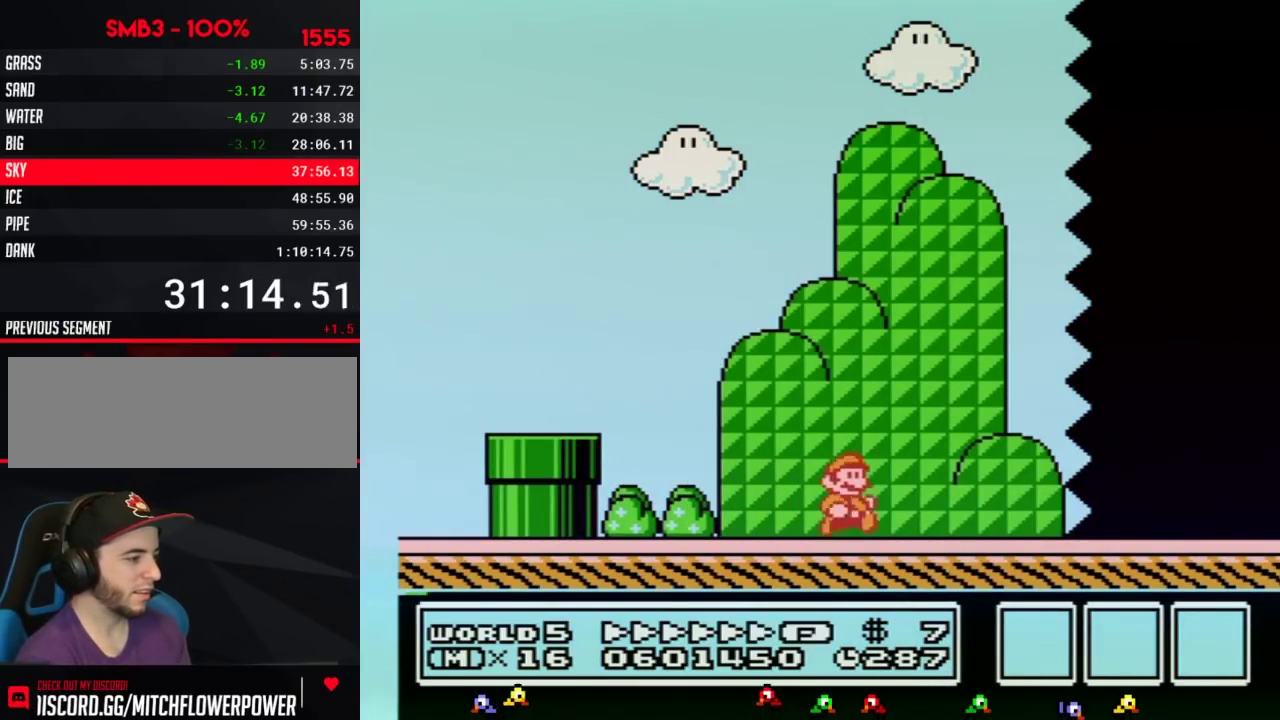
{"buttons": ["B", "DPAD_RIGHT"], "events": [[250, "A", "down"], [300, "A", "up"]]}
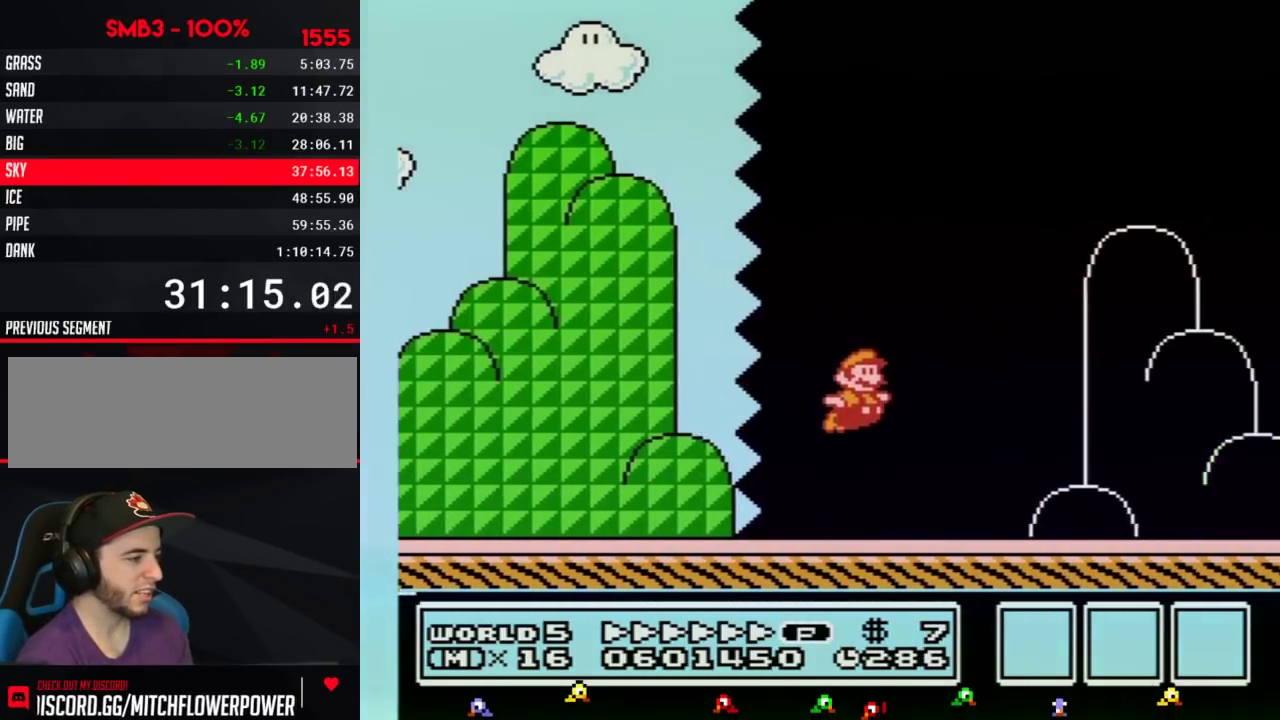
{"buttons": ["A", "B", "DPAD_RIGHT"], "events": [[433, "A", "down"]]}
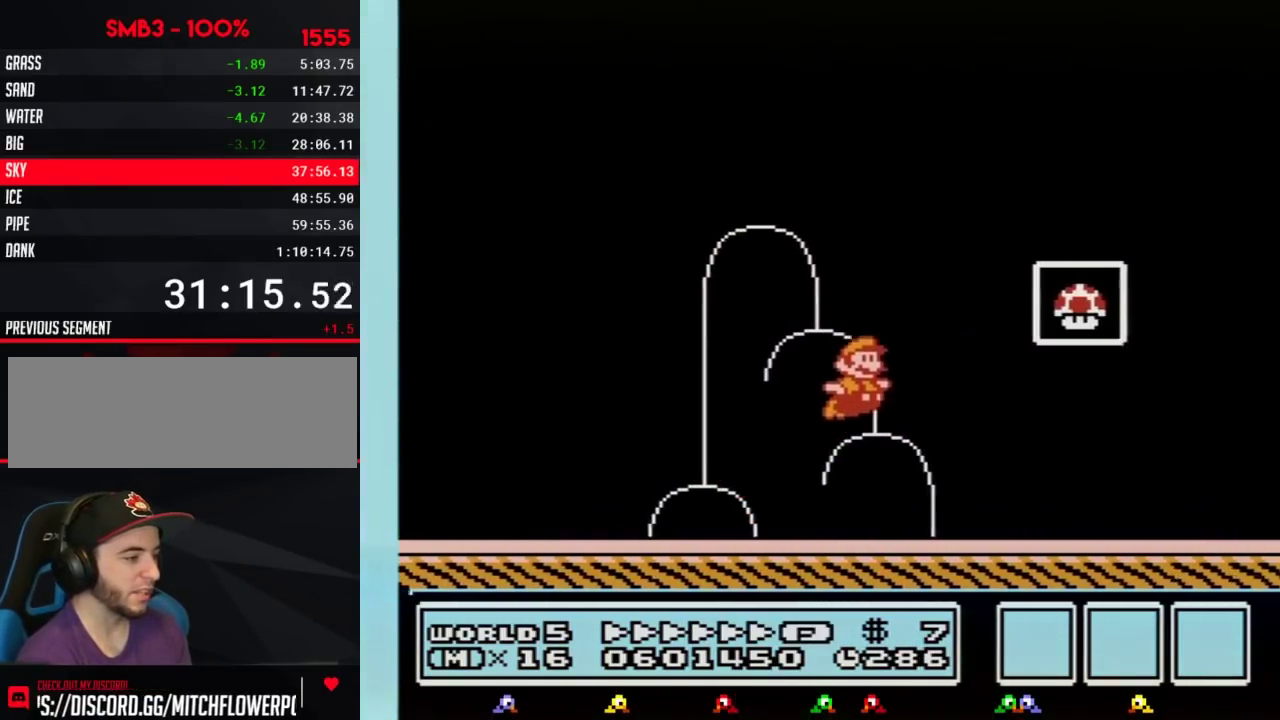
{"buttons": [], "events": [[150, "A", "up"], [183, "B", "up"], [300, "DPAD_RIGHT", "up"]]}